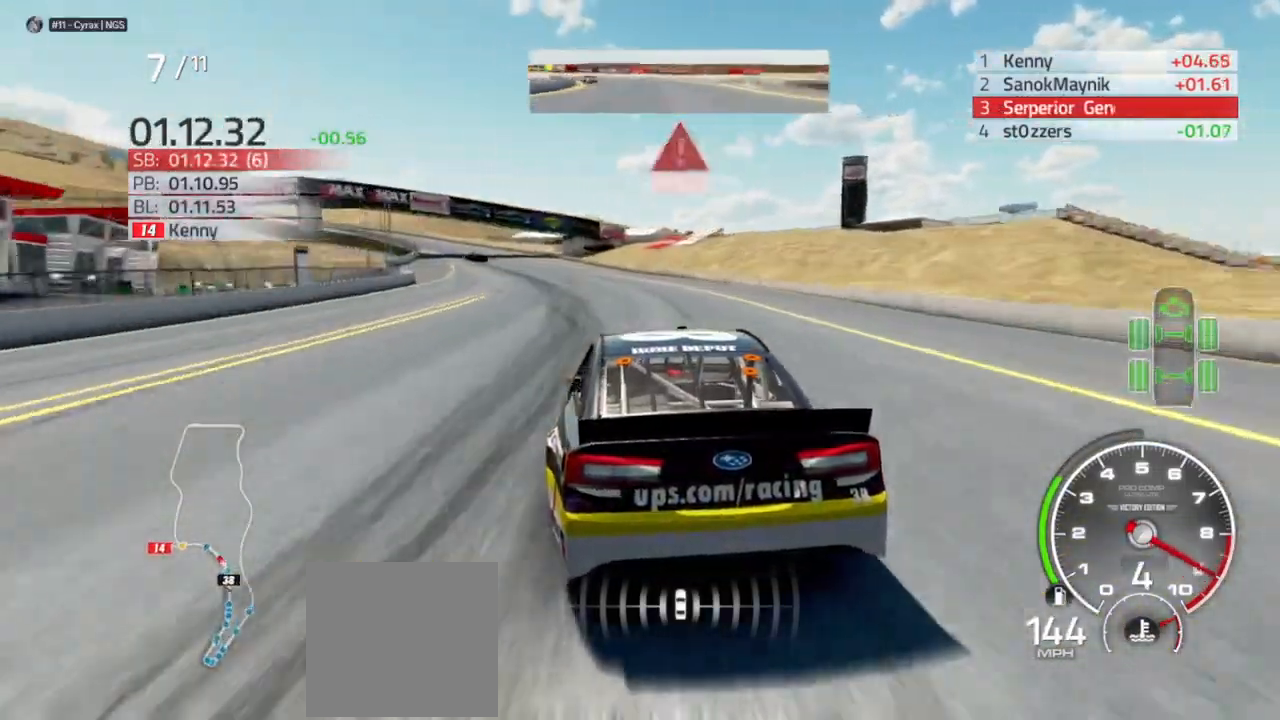
Gameplay with a controller (Xbox layout); each line is a JSON object with the inputs held at the frame after it (dt_ms = milliseconds from this image to that frame). "events" lists button and stick changes between this image and that frame as [ms after this image, input, new state], when the widget could be followed in between.
{"dt_ms": 500, "buttons": [], "left_stick": "left", "right_stick": "center", "events": []}
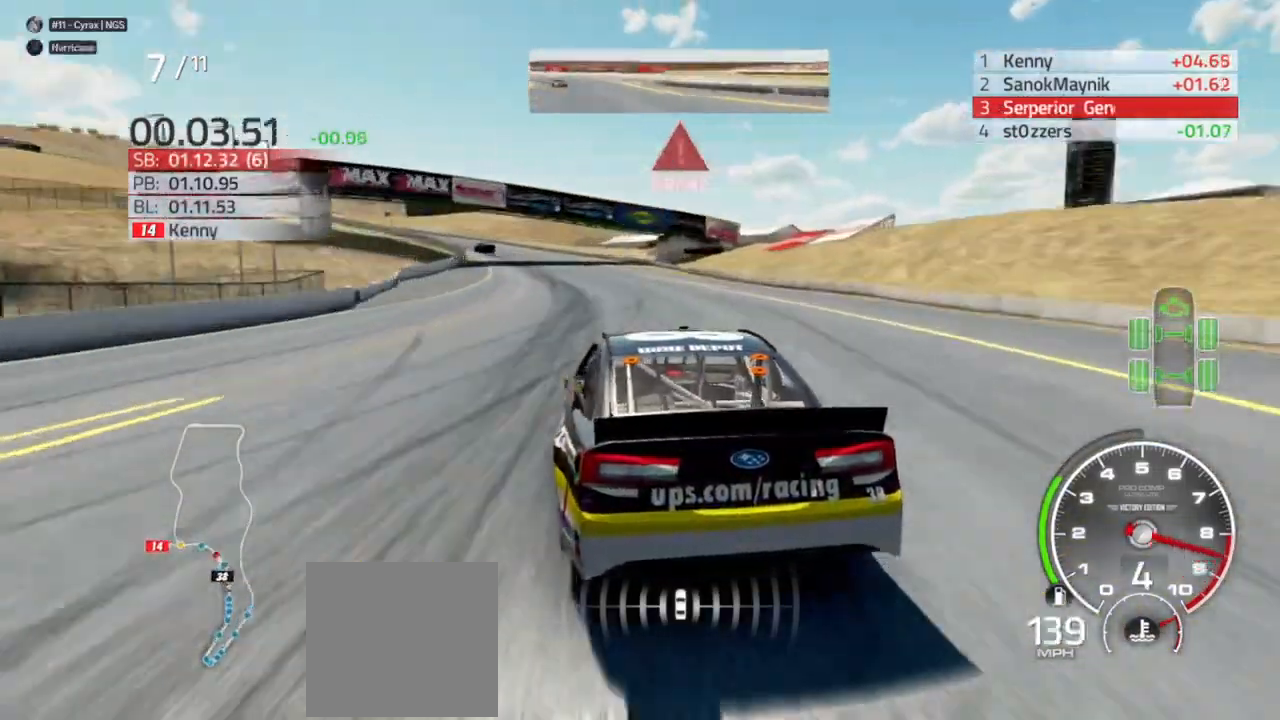
{"dt_ms": 500, "buttons": ["L2"], "left_stick": "left", "right_stick": "center", "events": [[467, "L2", "down"]]}
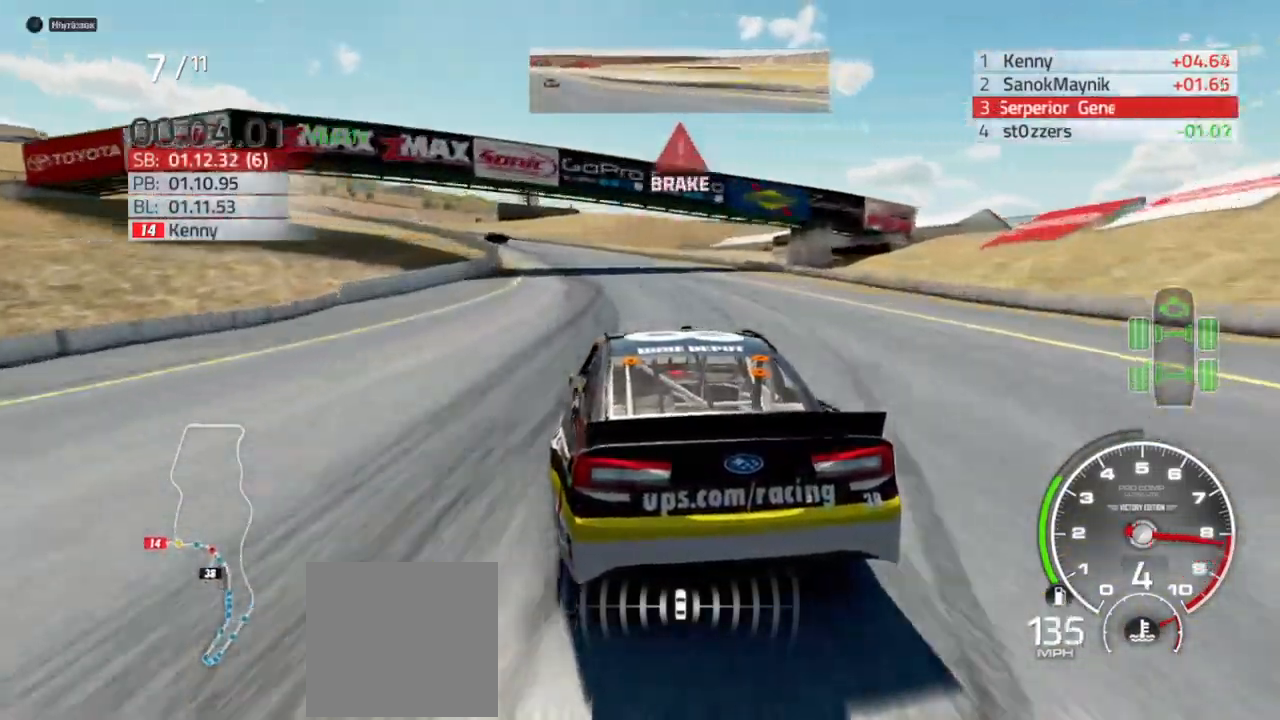
{"dt_ms": 500, "buttons": [], "left_stick": "left", "right_stick": "center", "events": [[500, "L2", "up"]]}
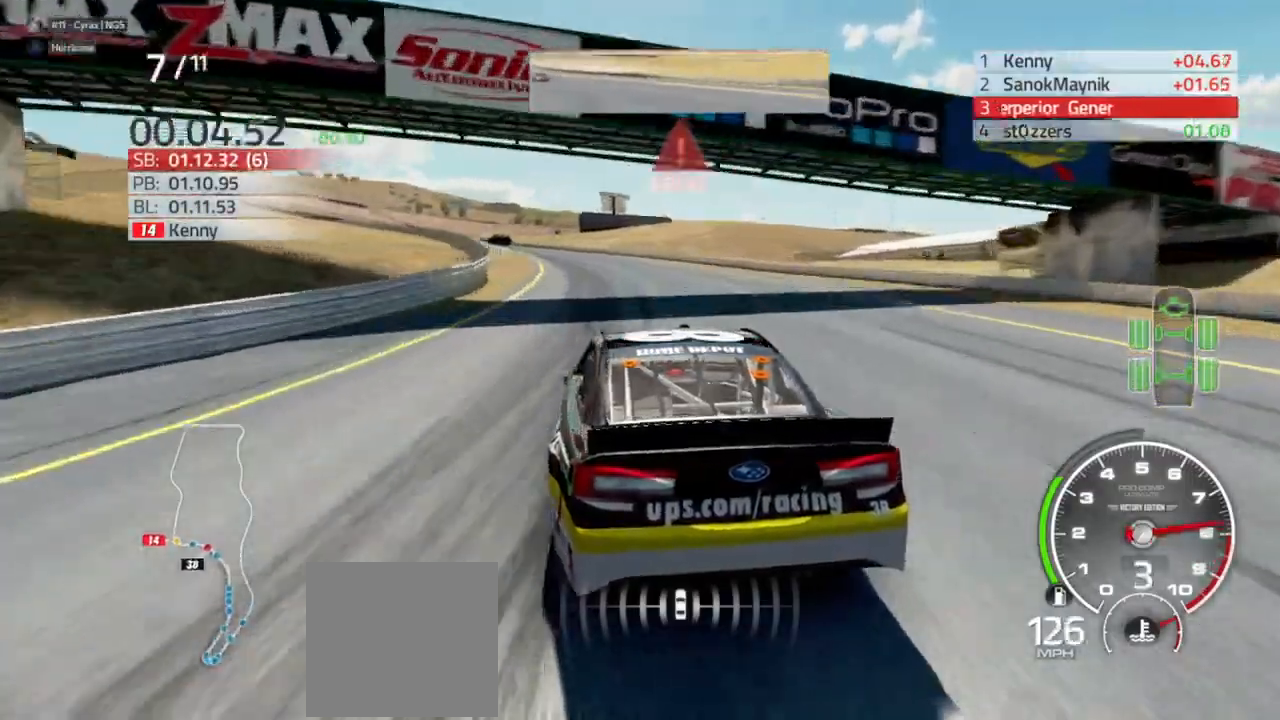
{"dt_ms": 500, "buttons": [], "left_stick": "left", "right_stick": "center"}
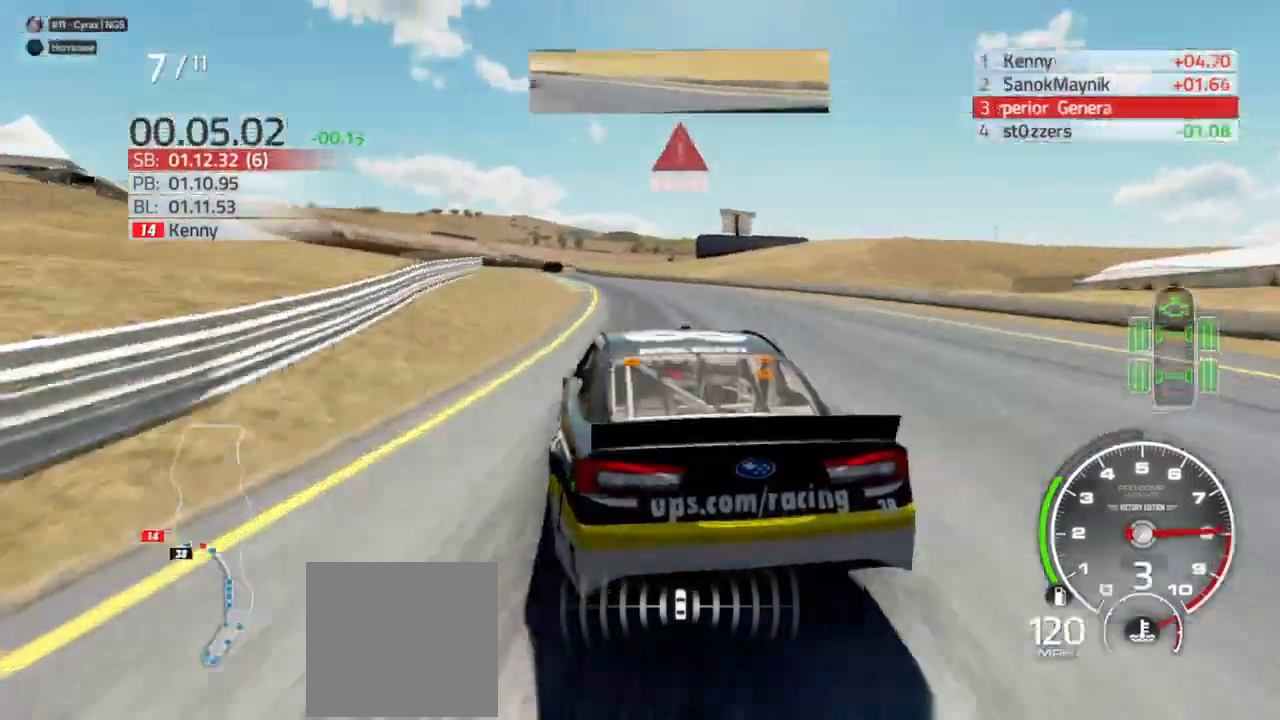
{"dt_ms": 500, "buttons": [], "left_stick": "center", "right_stick": "center", "events": [[433, "left_stick", "center"]]}
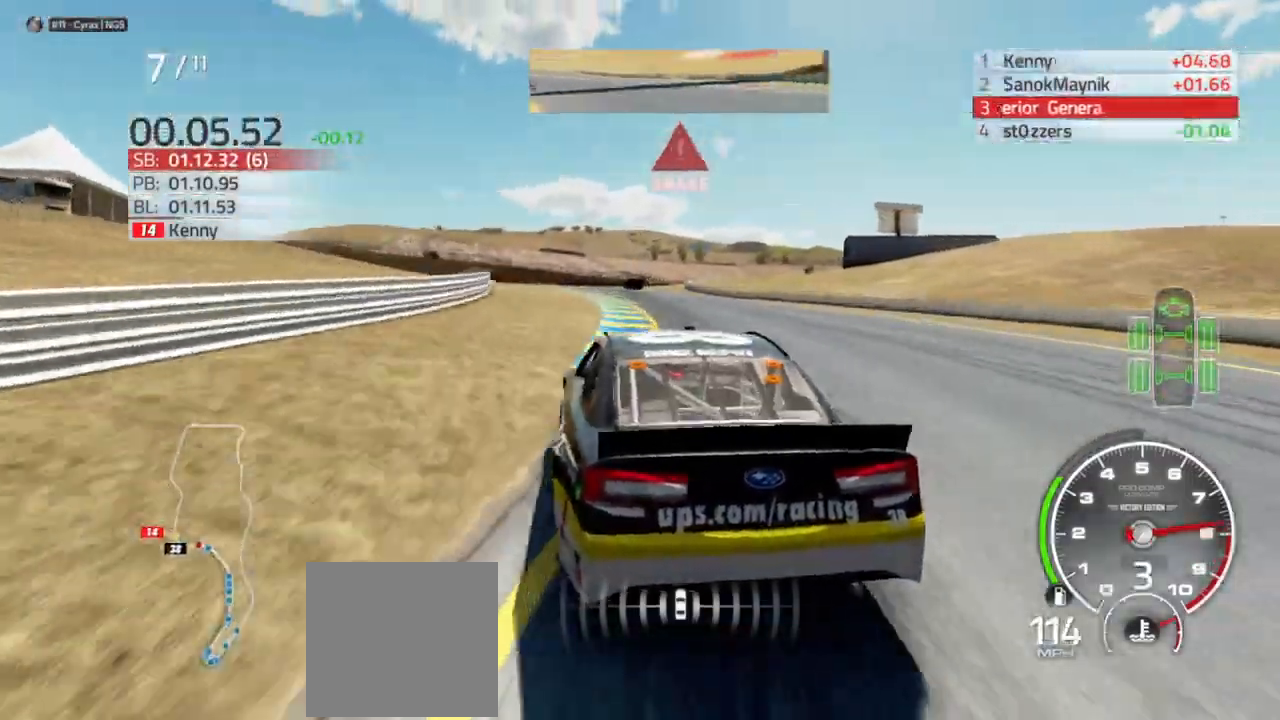
{"dt_ms": 500, "buttons": ["L2"], "left_stick": "right", "right_stick": "center", "events": [[133, "L2", "down"], [167, "left_stick", "right"], [233, "left_stick", "center"], [467, "left_stick", "right"]]}
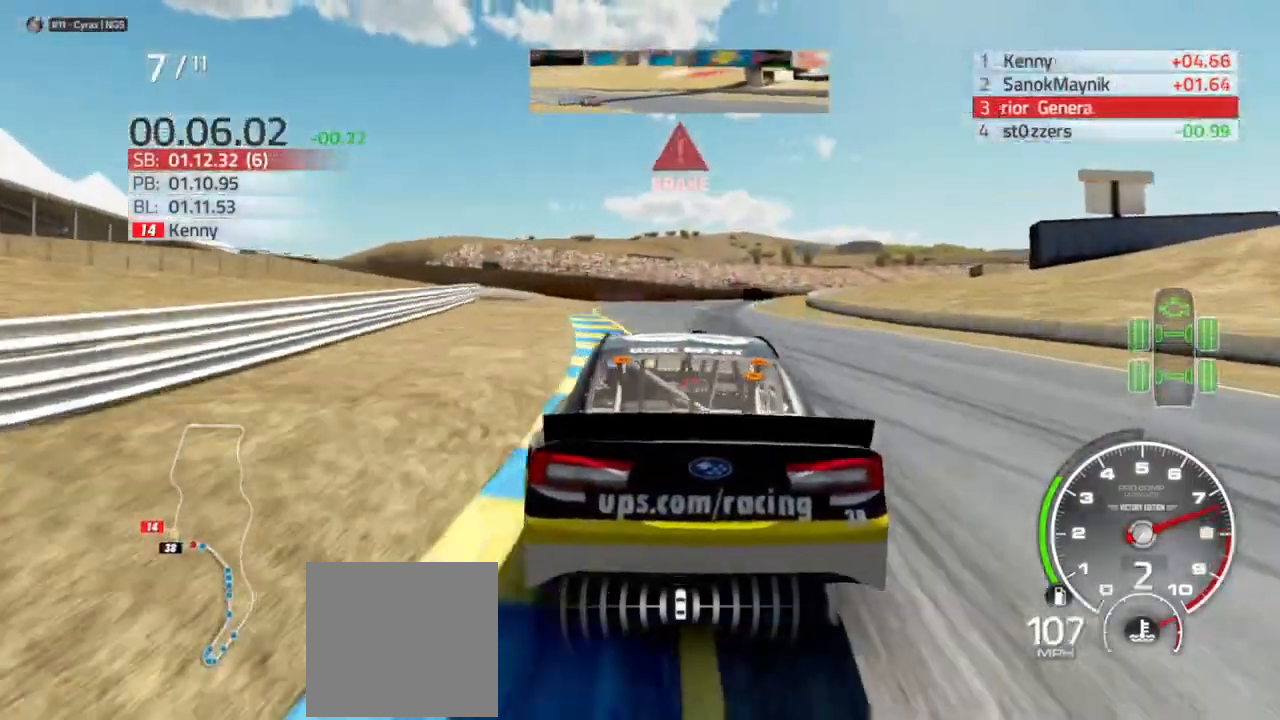
{"dt_ms": 500, "buttons": ["L2"], "left_stick": "right", "right_stick": "center", "events": [[133, "left_stick", "center"], [300, "left_stick", "right"]]}
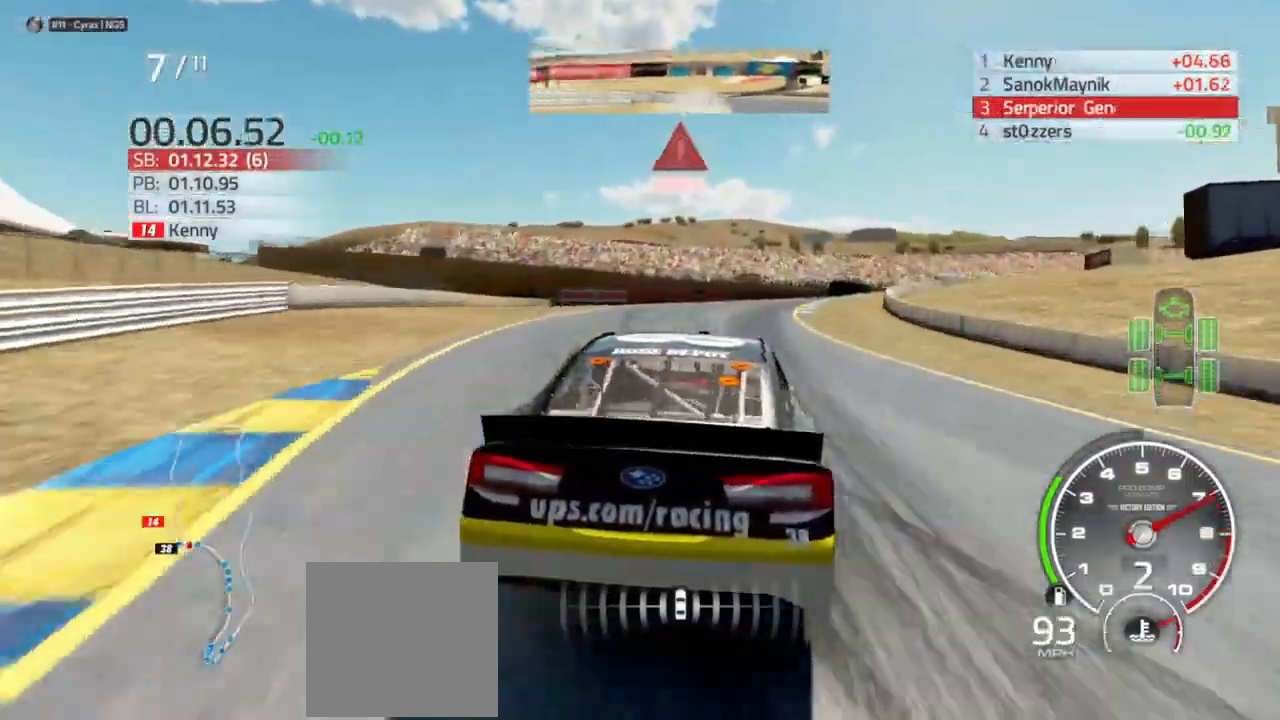
{"dt_ms": 500, "buttons": ["L2"], "left_stick": "right", "right_stick": "center", "events": [[133, "left_stick", "center"], [267, "left_stick", "right"], [400, "left_stick", "center"], [467, "left_stick", "right"]]}
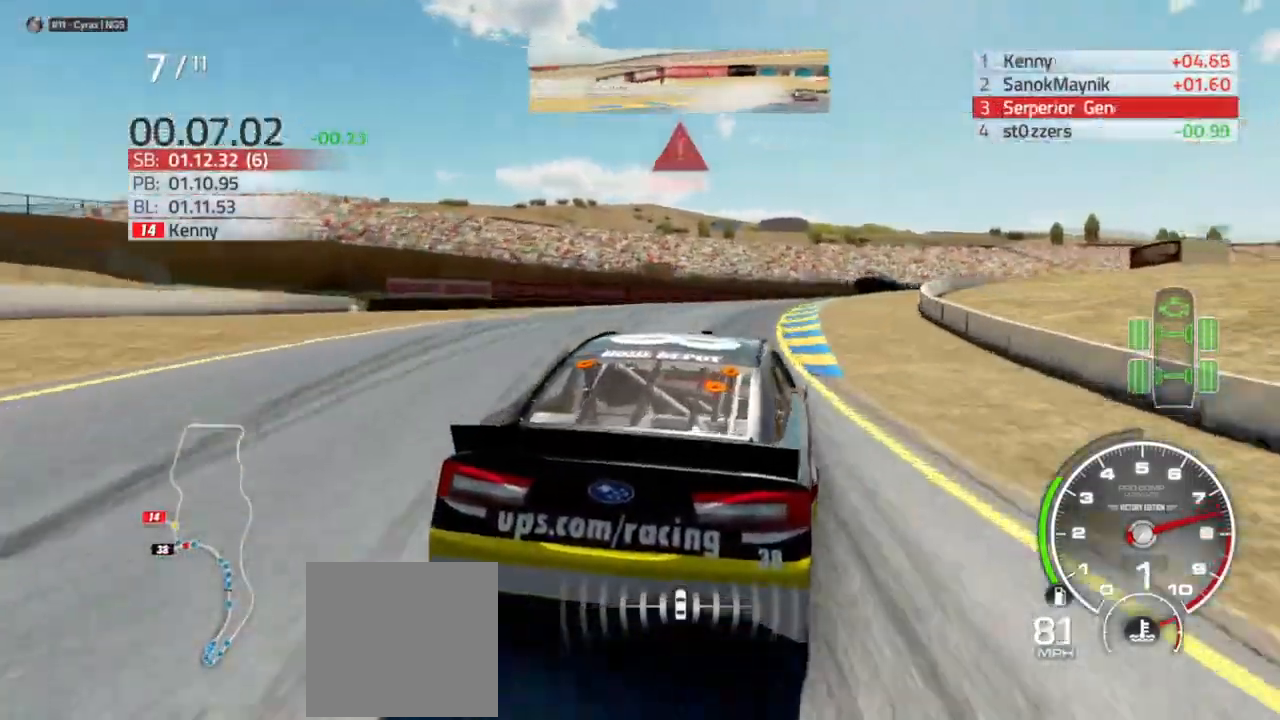
{"dt_ms": 500, "buttons": ["L2"], "left_stick": "right", "right_stick": "center", "events": []}
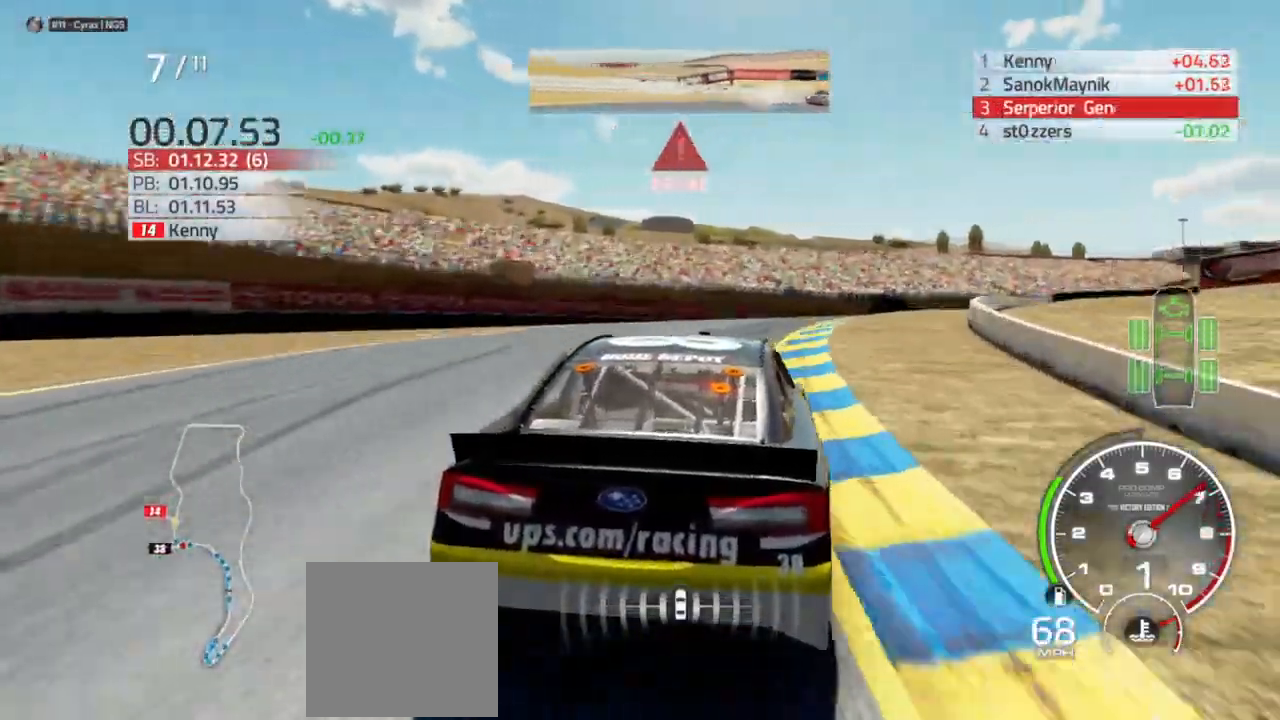
{"dt_ms": 500, "buttons": [], "left_stick": "right", "right_stick": "center", "events": [[100, "L2", "up"]]}
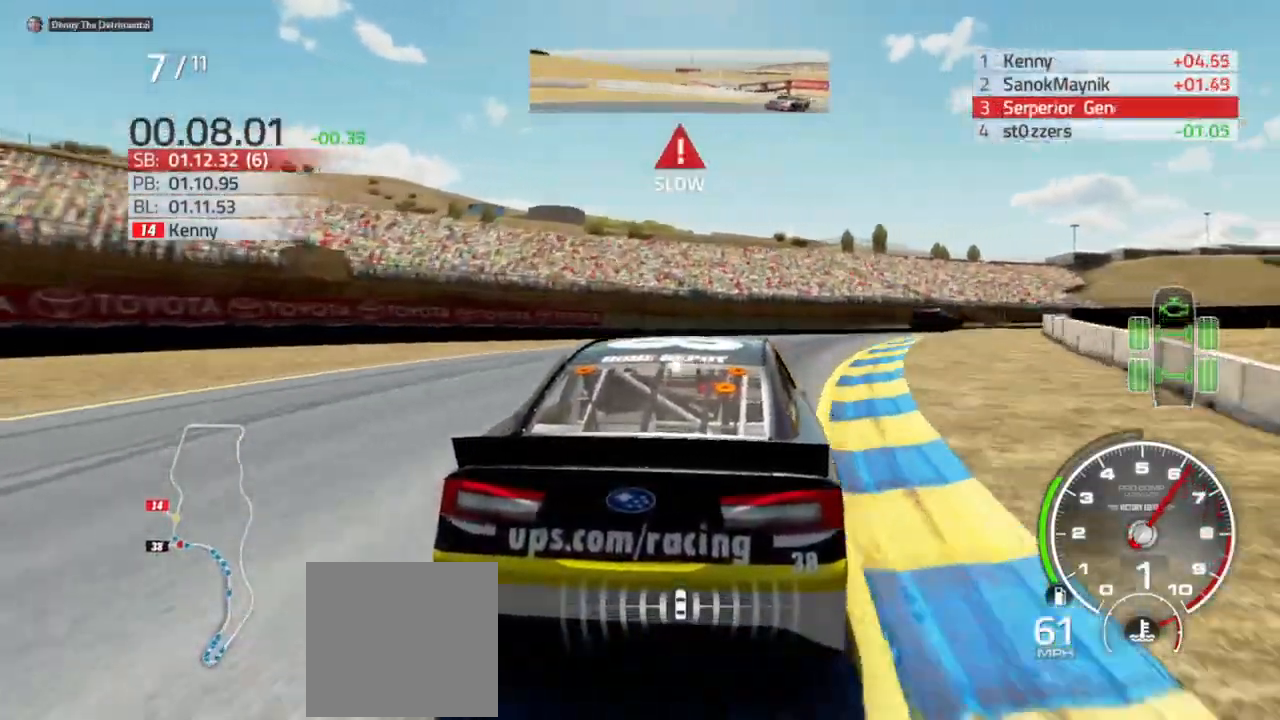
{"dt_ms": 500, "buttons": [], "left_stick": "right", "right_stick": "center", "events": [[333, "R2", "down"], [500, "R2", "up"]]}
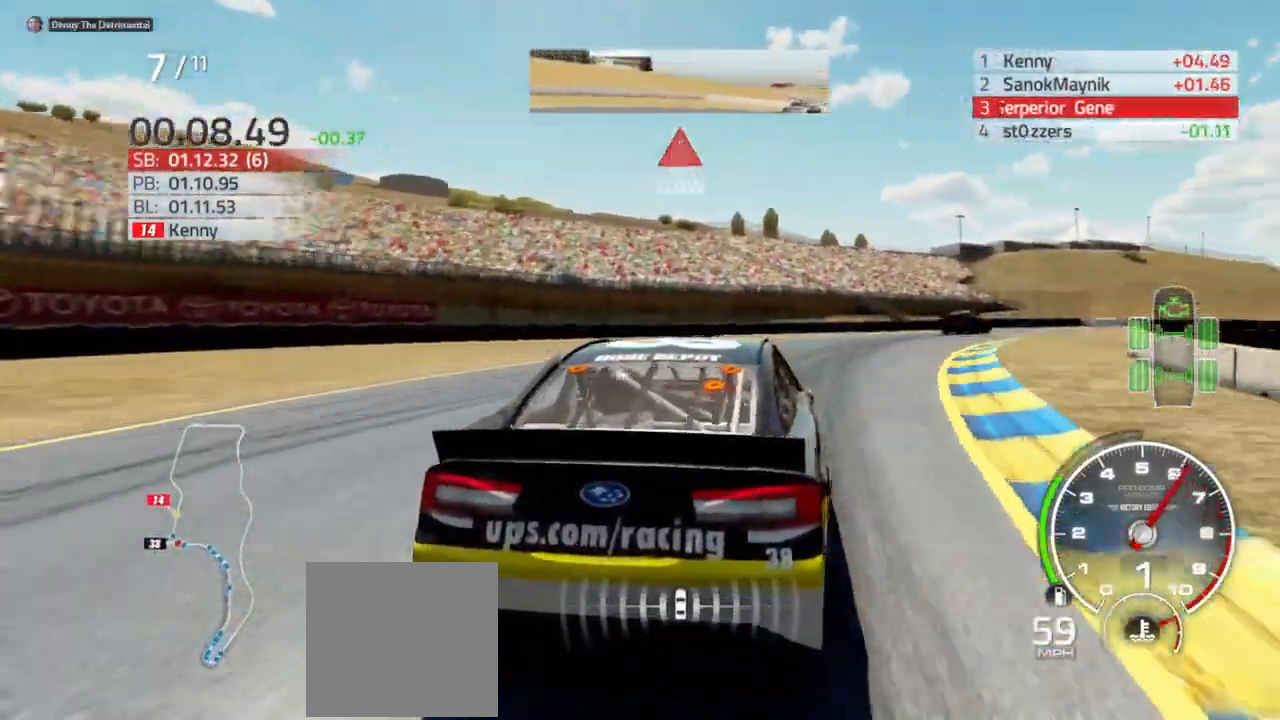
{"dt_ms": 500, "buttons": ["R2"], "left_stick": "right", "right_stick": "center", "events": [[67, "R2", "down"], [233, "R2", "up"], [300, "R2", "down"]]}
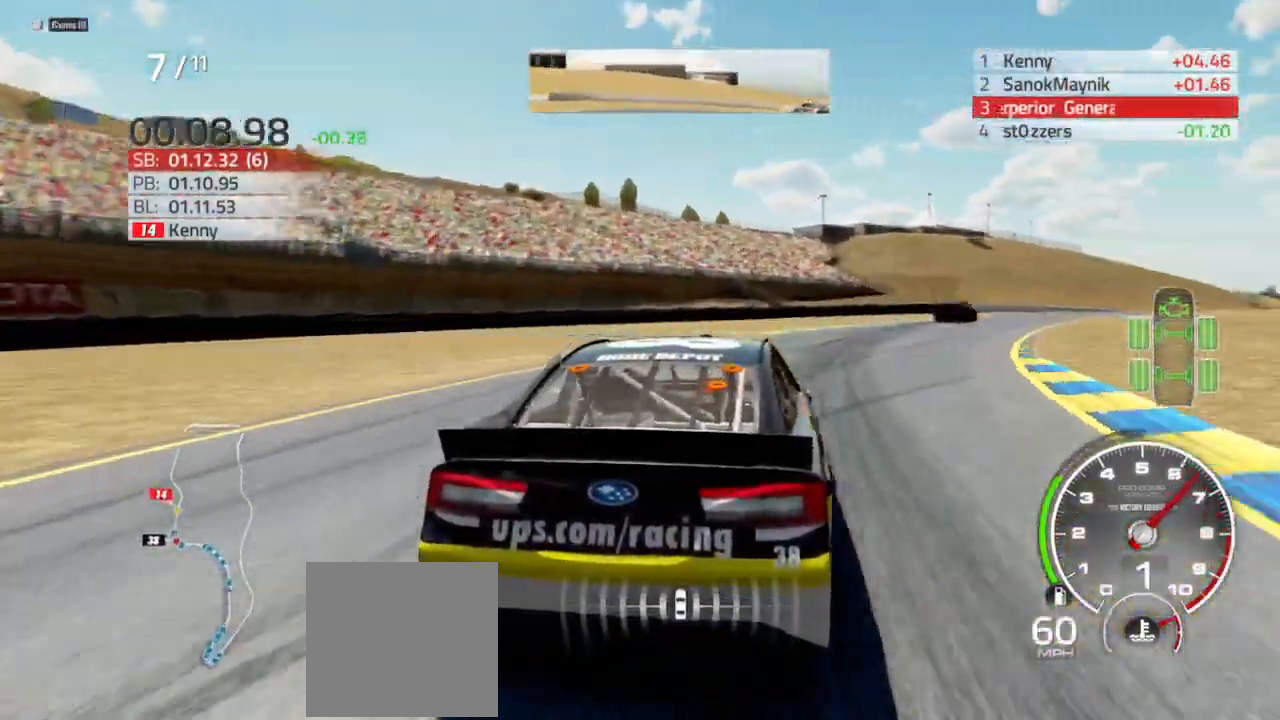
{"dt_ms": 500, "buttons": ["R2"], "left_stick": "center", "right_stick": "center", "events": [[133, "R2", "up"], [200, "R2", "down"], [467, "left_stick", "center"]]}
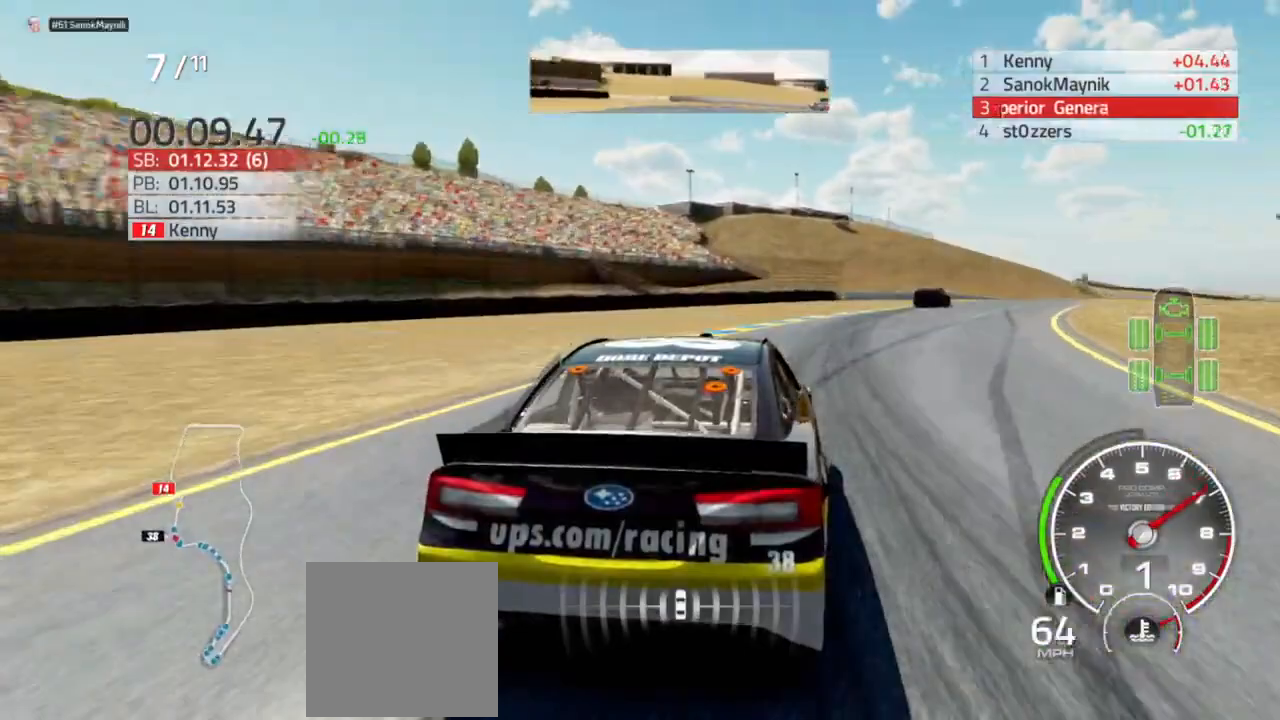
{"dt_ms": 500, "buttons": ["R2"], "left_stick": "right", "right_stick": "center", "events": [[67, "left_stick", "right"]]}
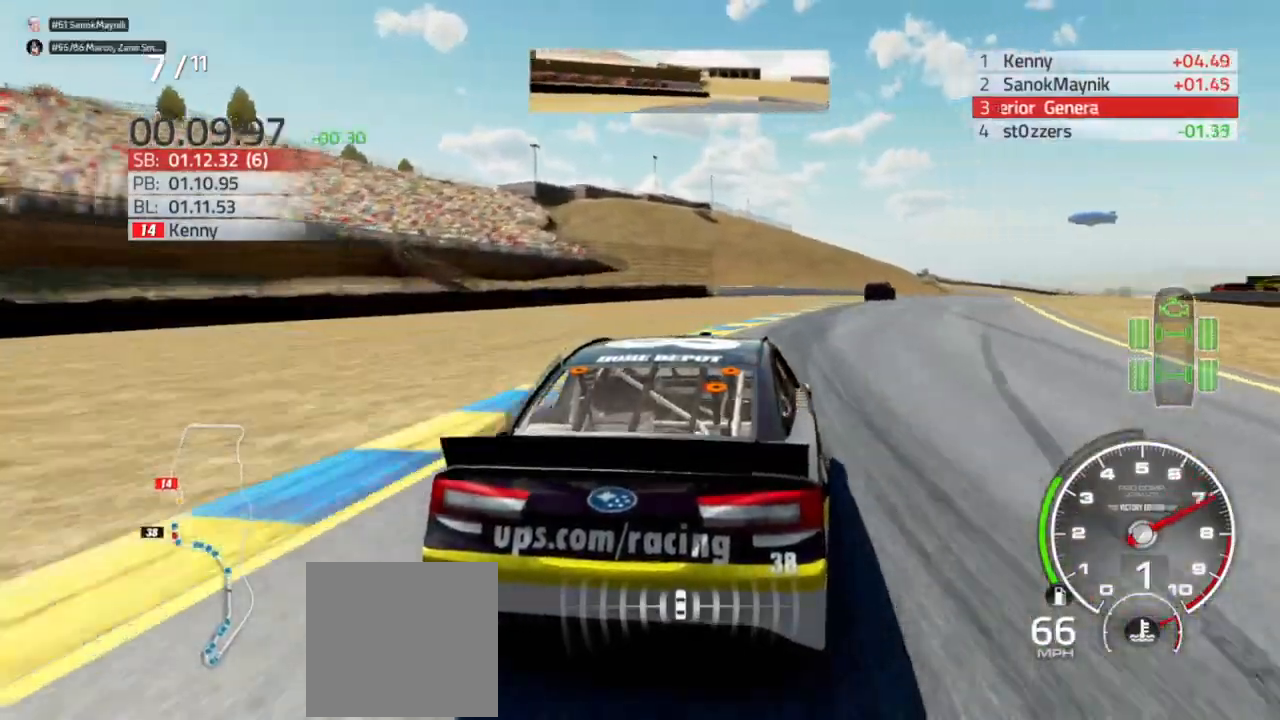
{"dt_ms": 500, "buttons": ["R2"], "left_stick": "center", "right_stick": "center", "events": [[200, "left_stick", "center"], [267, "left_stick", "right"], [433, "left_stick", "center"]]}
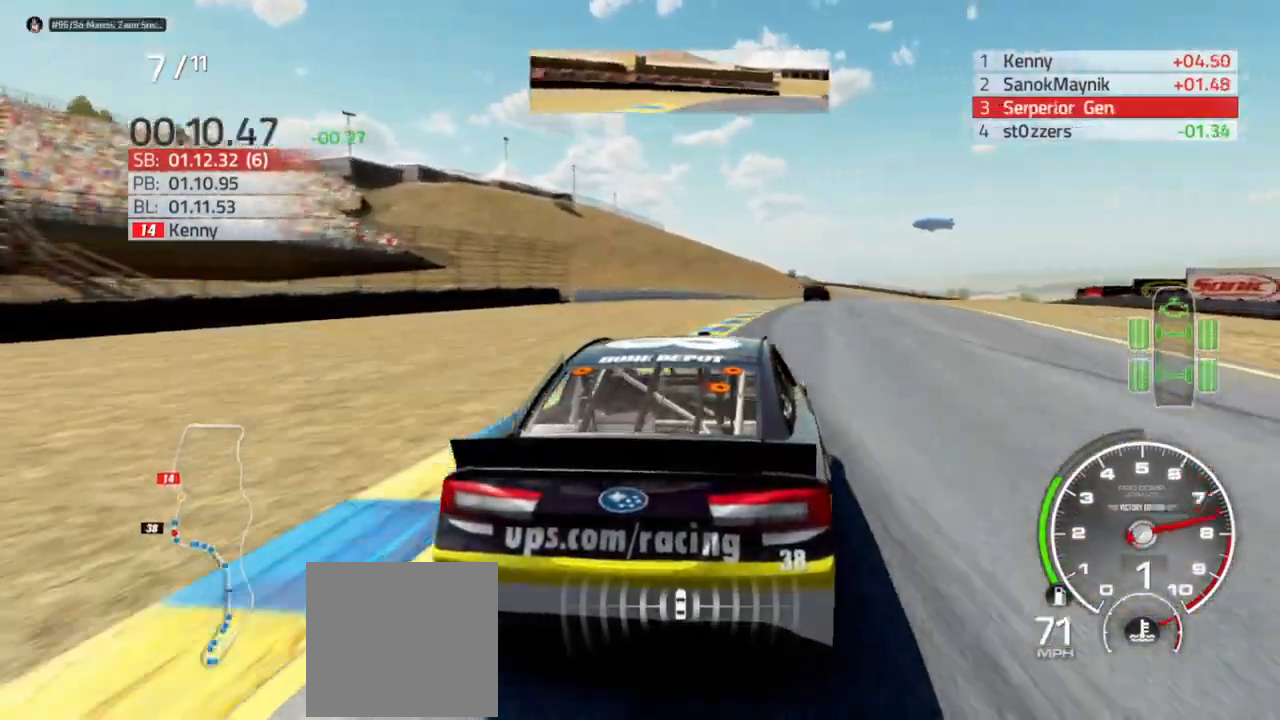
{"dt_ms": 500, "buttons": ["R2"], "left_stick": "right", "right_stick": "center", "events": [[33, "left_stick", "right"], [200, "left_stick", "center"], [300, "left_stick", "right"]]}
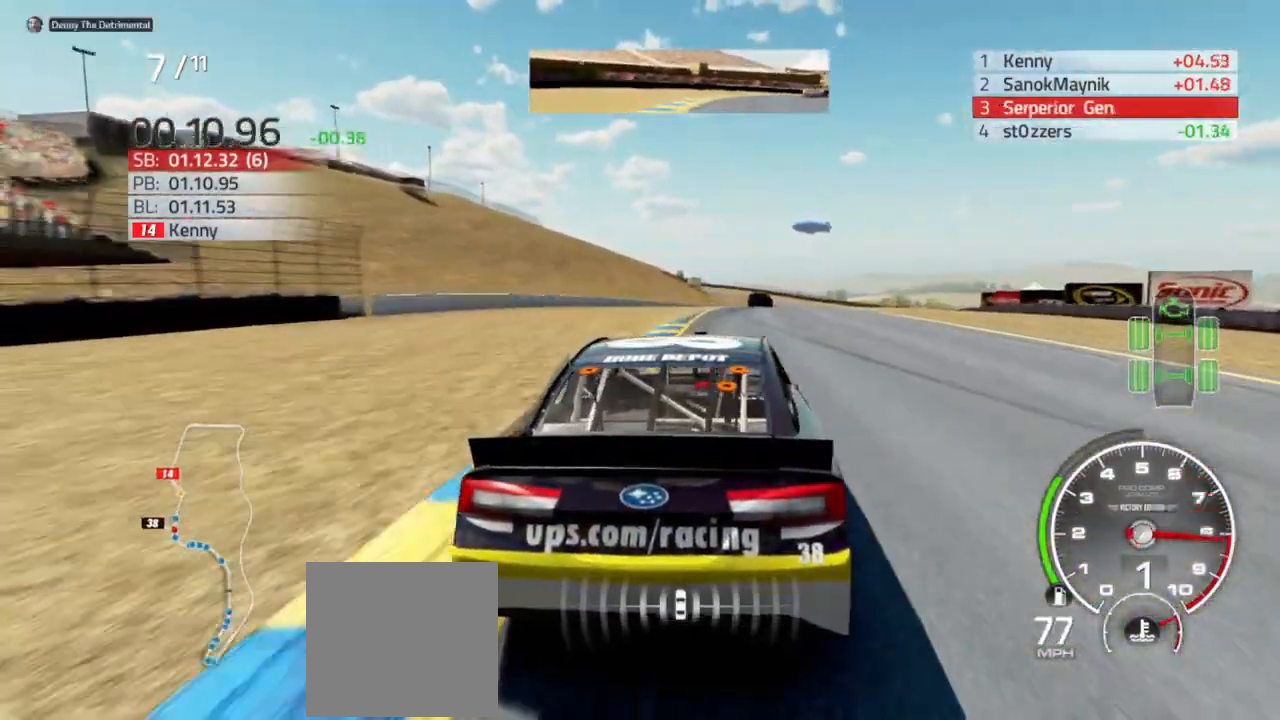
{"dt_ms": 500, "buttons": ["R2"], "left_stick": "center", "right_stick": "center", "events": [[67, "left_stick", "center"], [200, "left_stick", "right"], [500, "left_stick", "center"]]}
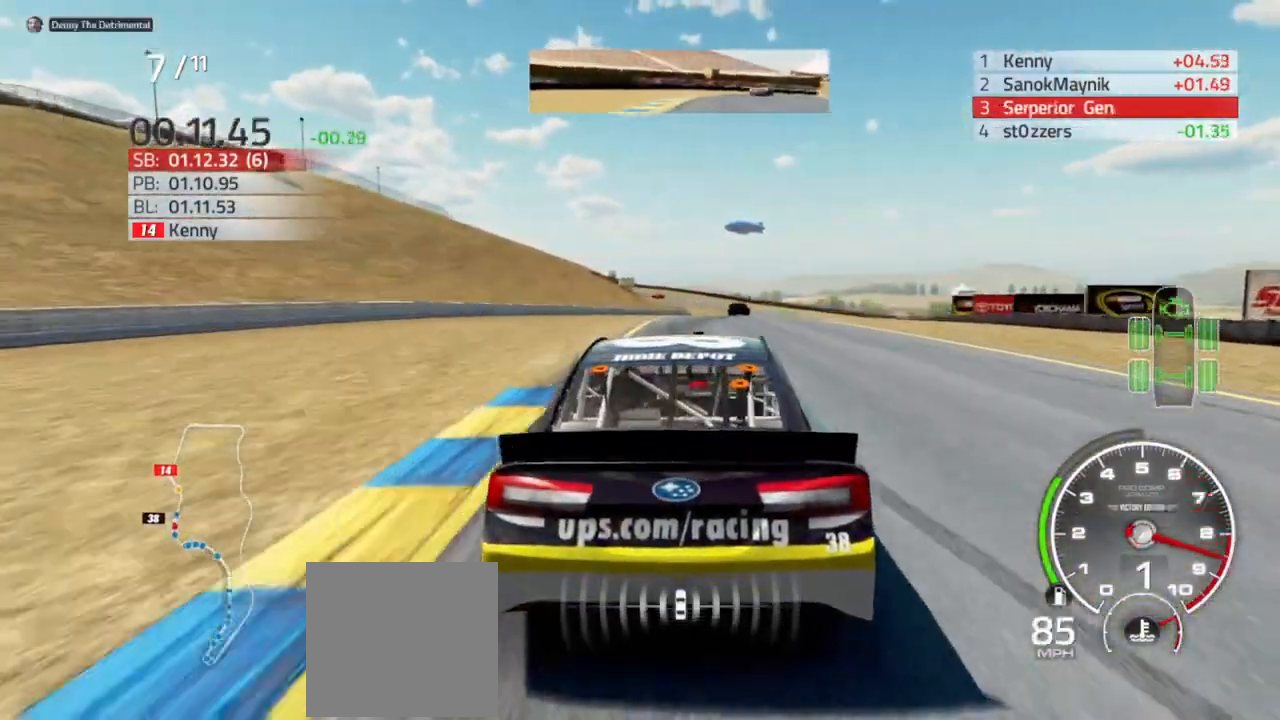
{"dt_ms": 500, "buttons": ["R2"], "left_stick": "center", "right_stick": "center", "events": [[133, "left_stick", "right"], [267, "left_stick", "center"]]}
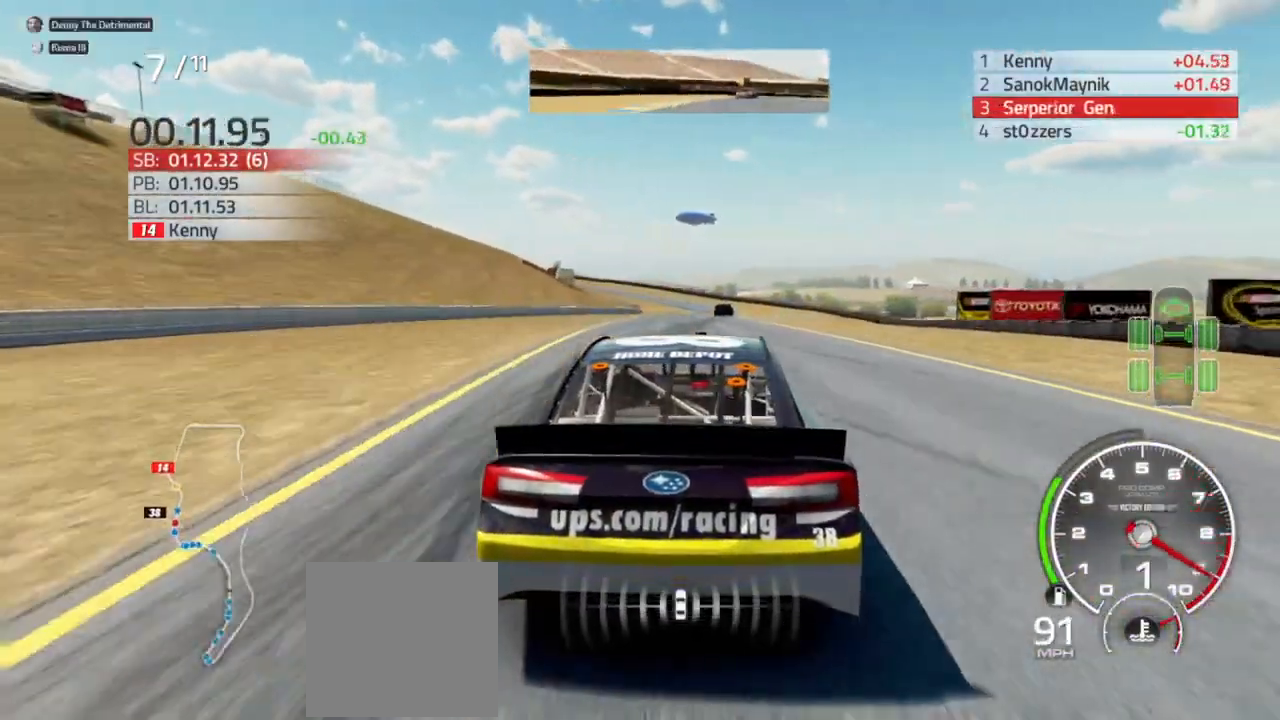
{"dt_ms": 500, "buttons": ["R2"], "left_stick": "center", "right_stick": "center", "events": []}
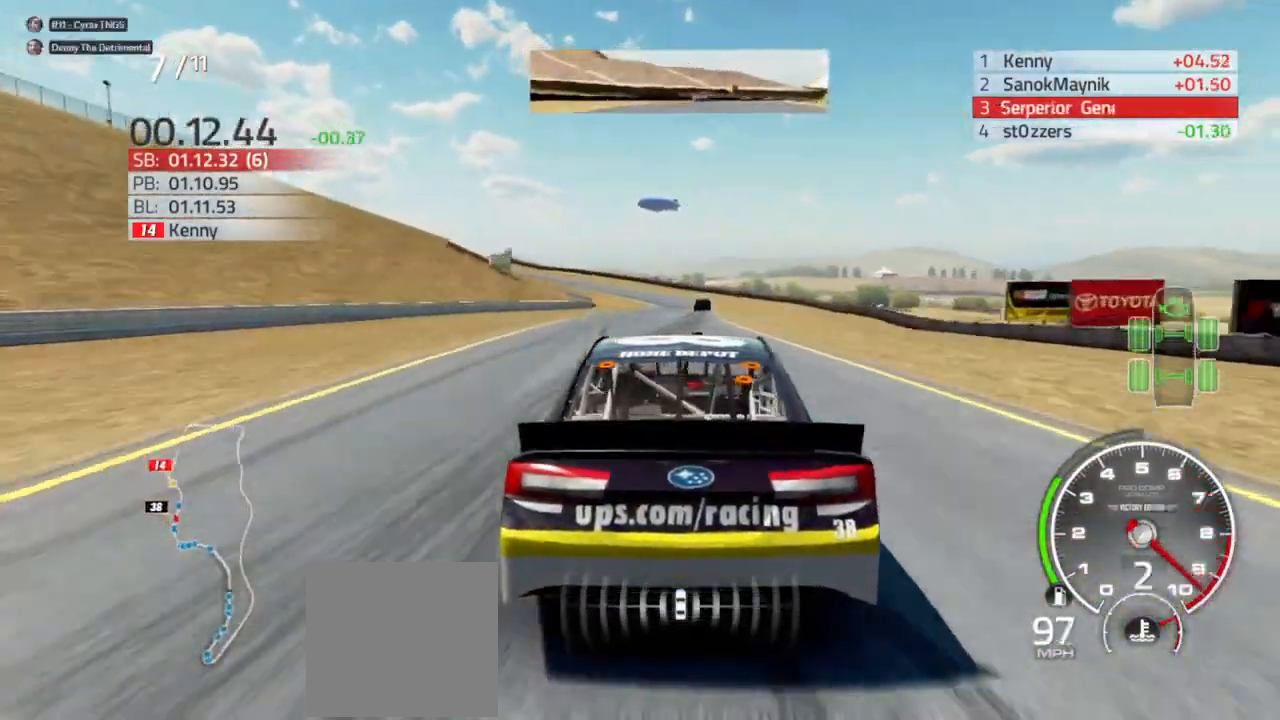
{"dt_ms": 500, "buttons": ["R2"], "left_stick": "center", "right_stick": "center", "events": [[33, "left_stick", "right"], [167, "left_stick", "center"], [233, "left_stick", "right"], [367, "left_stick", "center"]]}
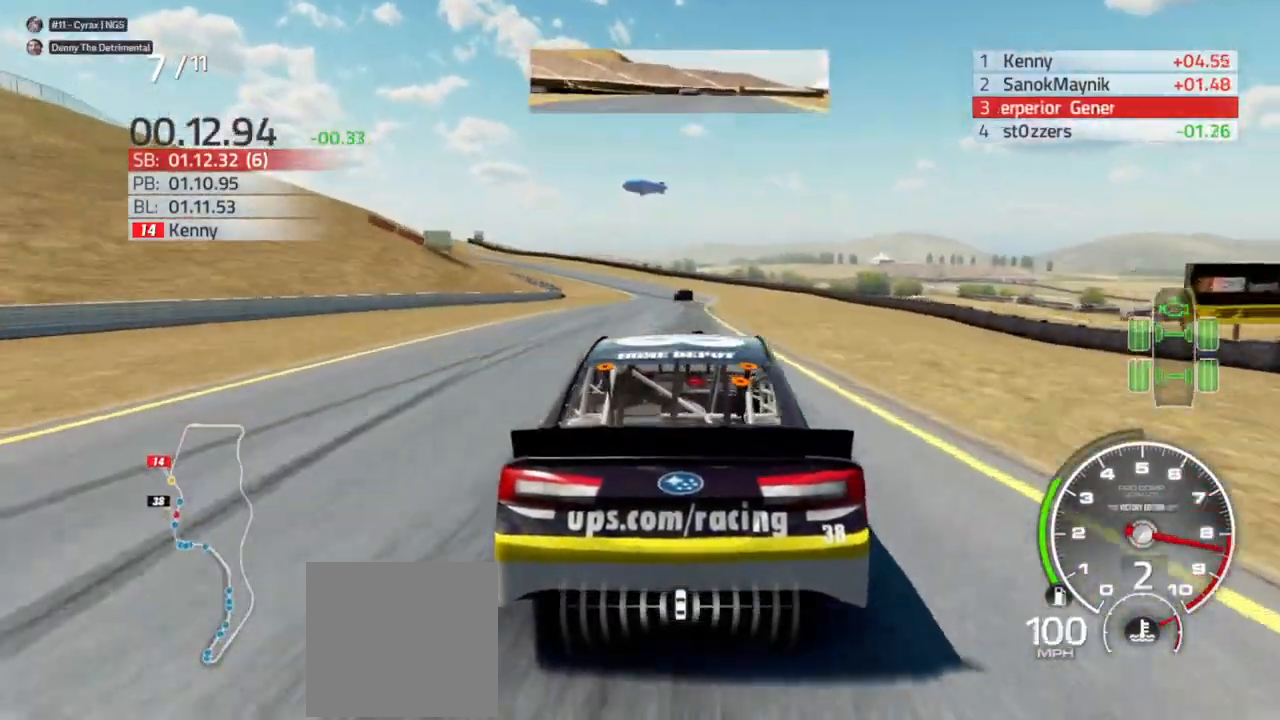
{"dt_ms": 500, "buttons": ["R2"], "left_stick": "center", "right_stick": "center", "events": [[167, "left_stick", "left"], [333, "left_stick", "center"]]}
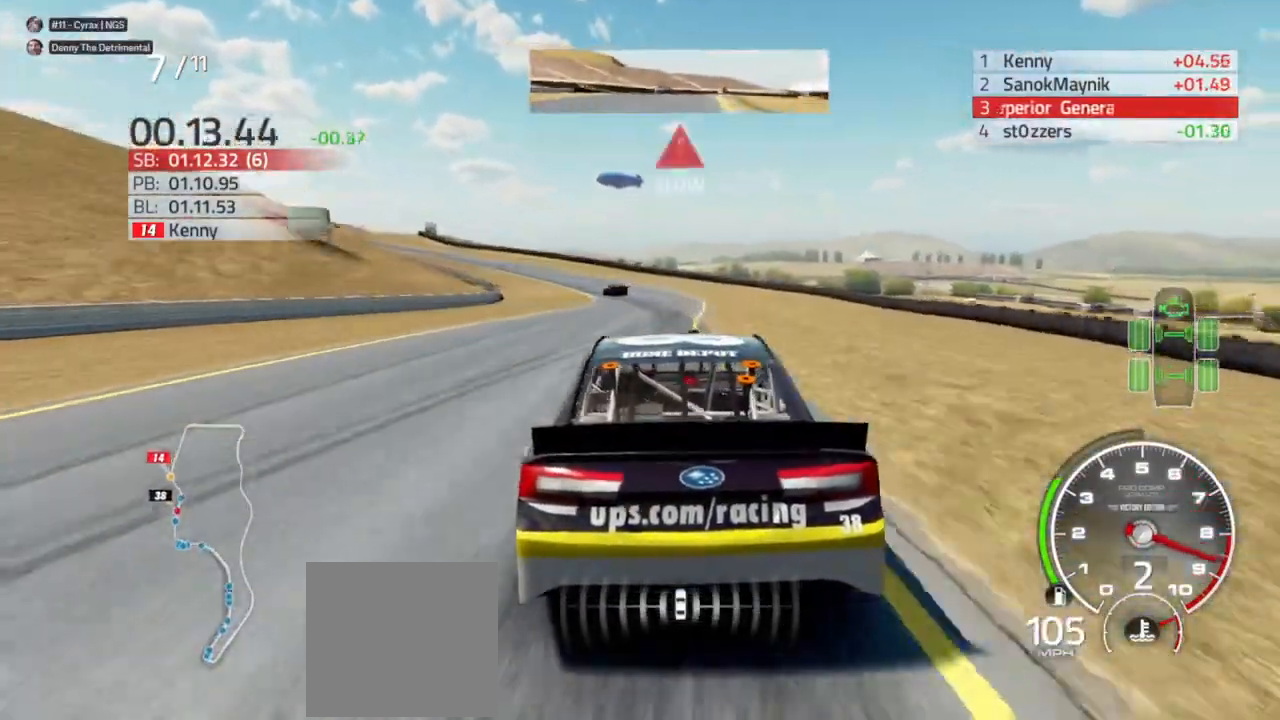
{"dt_ms": 500, "buttons": ["R2"], "left_stick": "left", "right_stick": "center", "events": [[200, "left_stick", "left"], [367, "left_stick", "center"], [467, "left_stick", "left"]]}
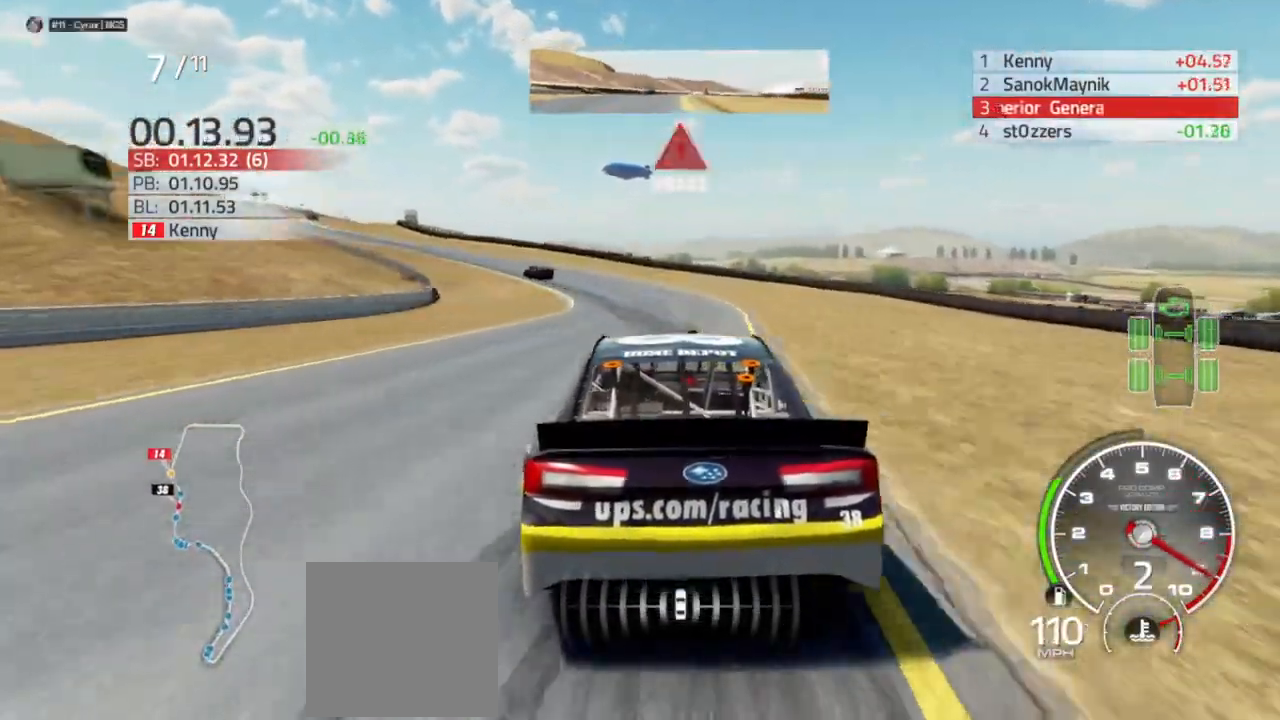
{"dt_ms": 1000, "buttons": [], "left_stick": "left", "right_stick": "center"}
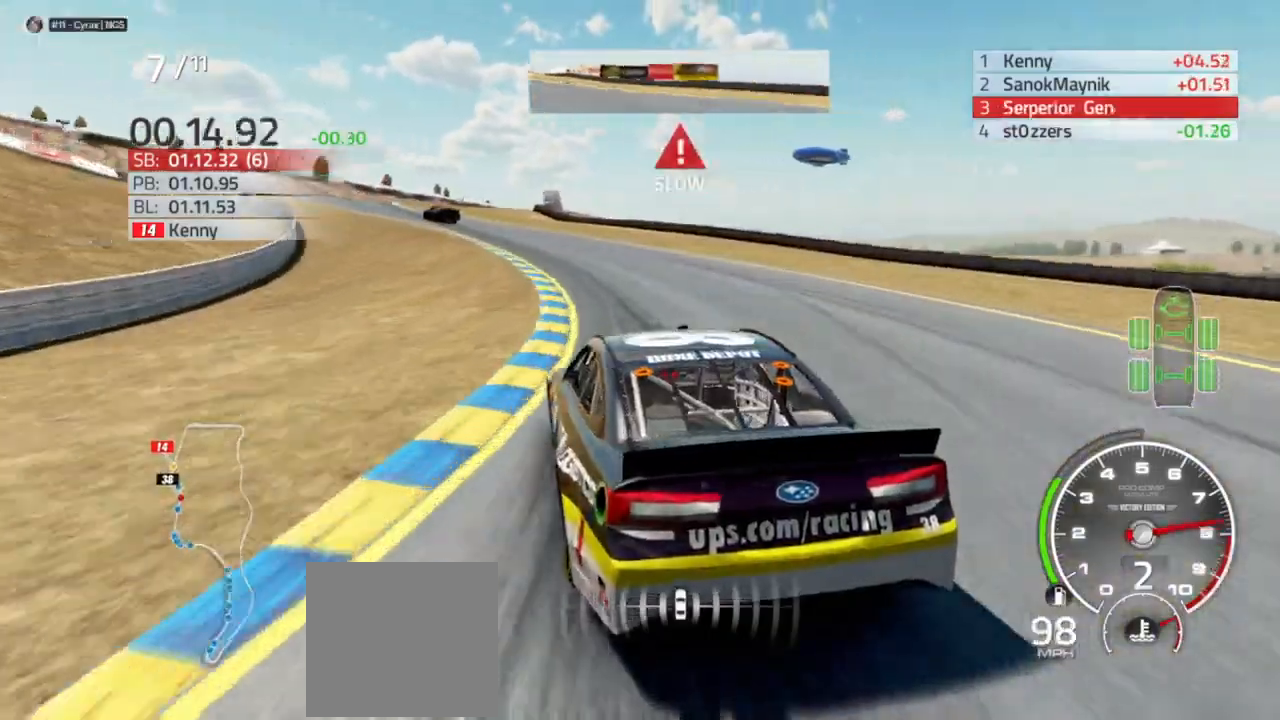
{"dt_ms": 500, "buttons": ["R2"], "left_stick": "left", "right_stick": "center", "events": [[200, "R2", "down"], [333, "R2", "up"], [400, "R2", "down"]]}
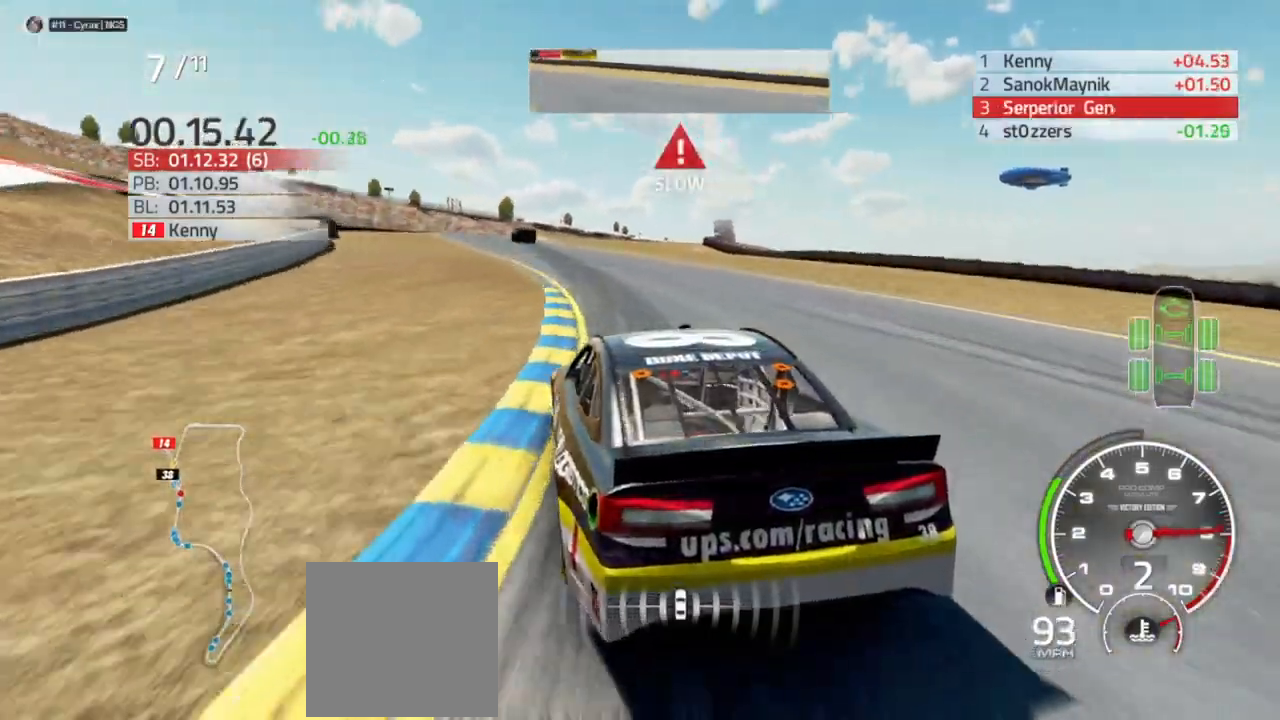
{"dt_ms": 500, "buttons": ["R2"], "left_stick": "left", "right_stick": "center", "events": []}
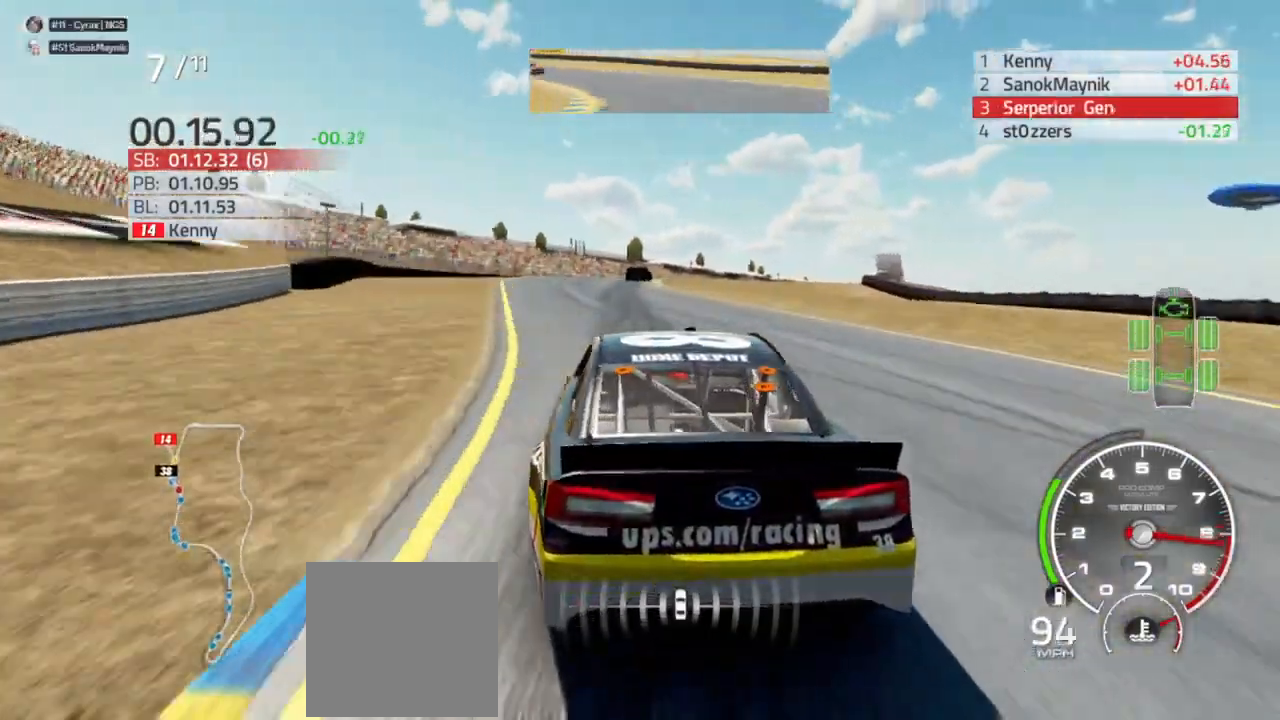
{"dt_ms": 500, "buttons": ["L2"], "left_stick": "right", "right_stick": "center", "events": [[33, "left_stick", "center"], [133, "R2", "up"], [400, "L2", "down"], [433, "left_stick", "right"]]}
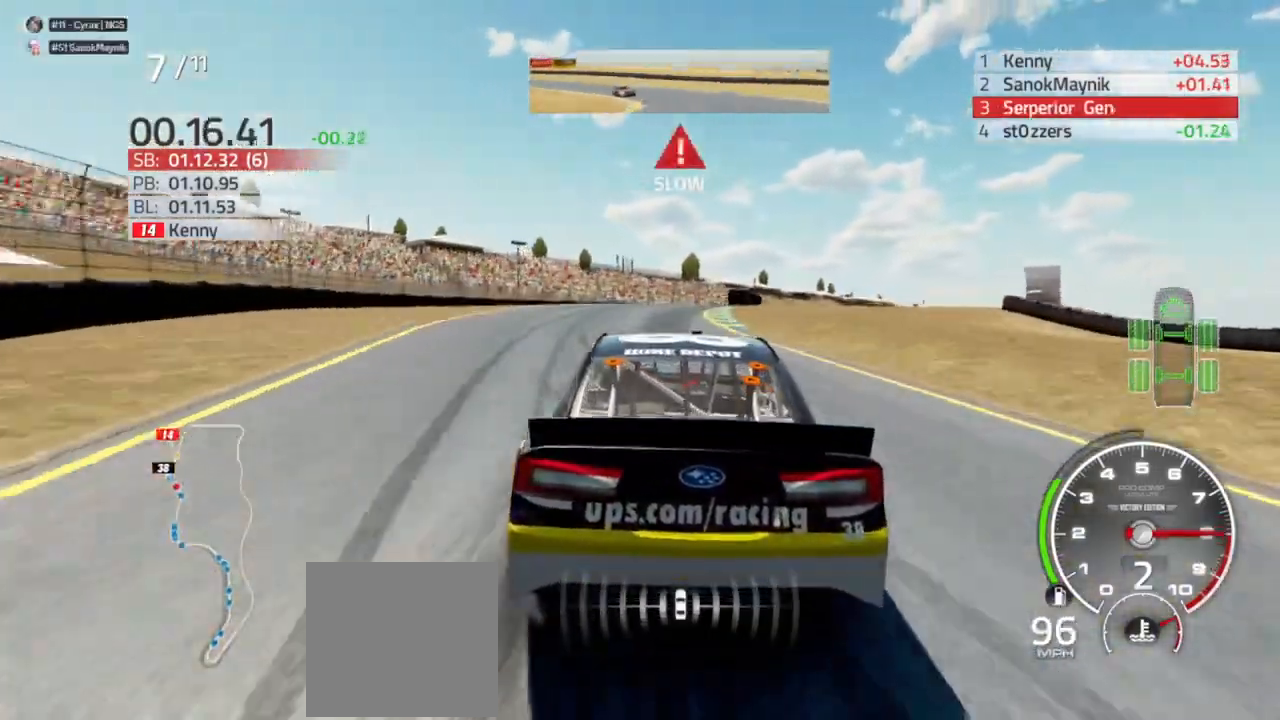
{"dt_ms": 500, "buttons": ["L2", "R2"], "left_stick": "right", "right_stick": "center"}
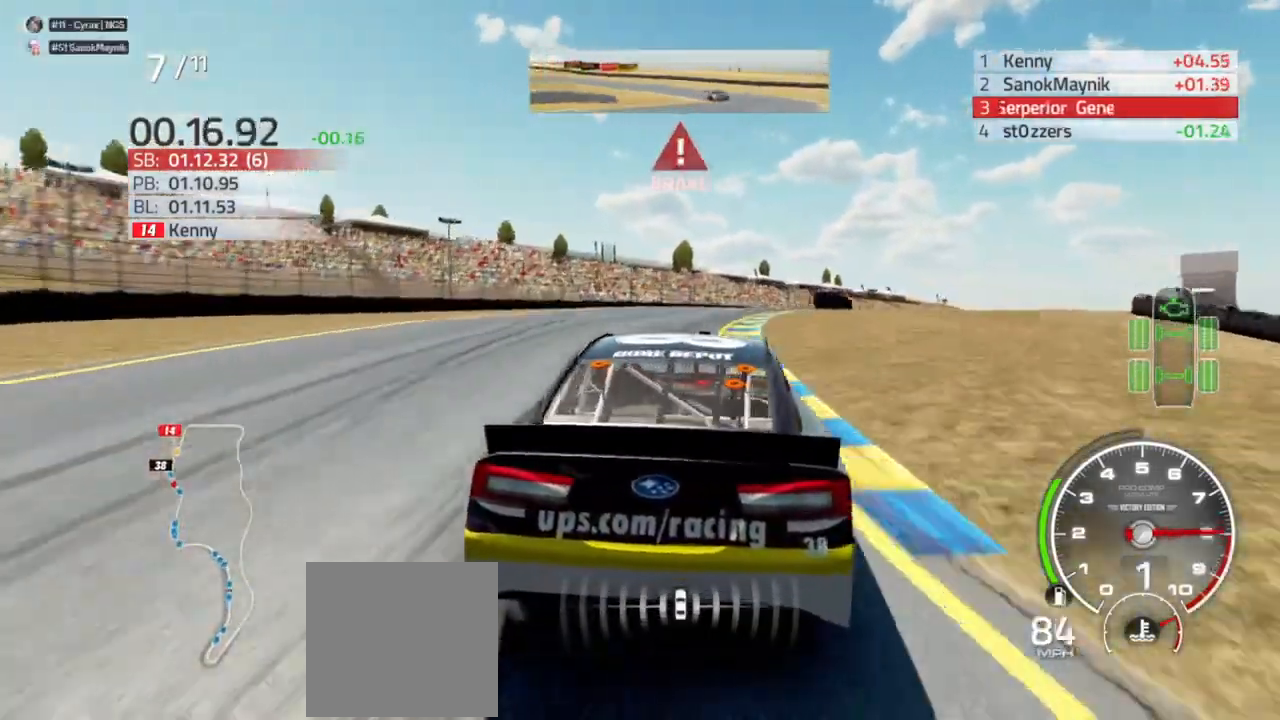
{"dt_ms": 500, "buttons": [], "left_stick": "right", "right_stick": "center", "events": [[33, "R2", "up"], [100, "L2", "up"]]}
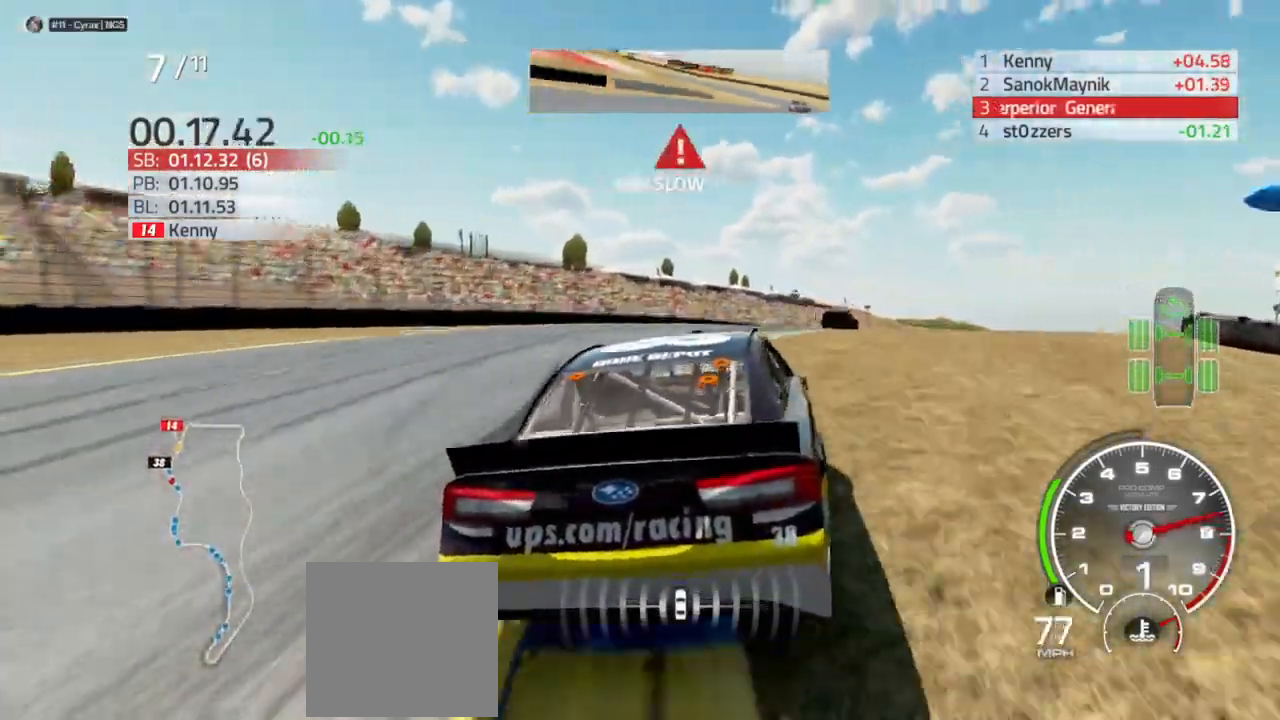
{"dt_ms": 500, "buttons": ["R2"], "left_stick": "right", "right_stick": "center", "events": [[433, "R2", "down"]]}